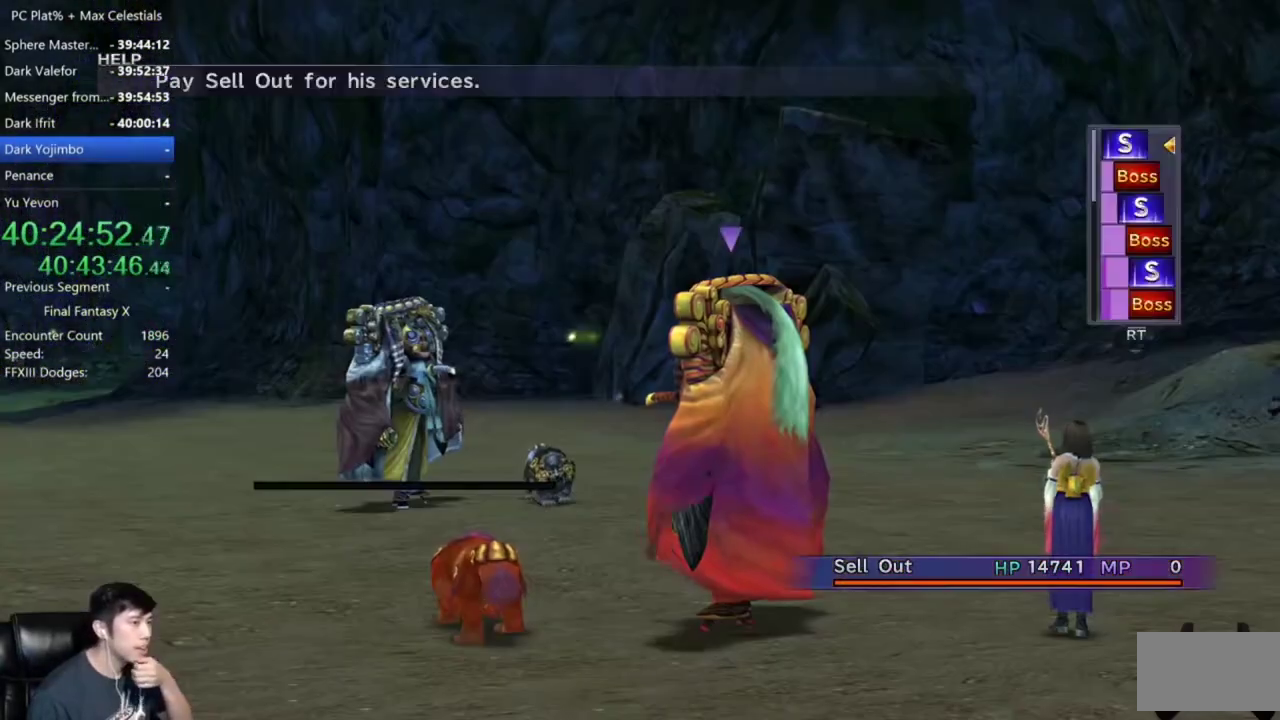
Gameplay with a controller (Xbox layout); each line is a JSON object with the inputs held at the frame after it. "events" lists button and stick changes between this image and that frame as [ms after this image, input, new state], when the widget could be followed in between. Not read: L2 R2.
{"buttons": [], "left_stick": "center", "right_stick": "center", "events": [[433, "A", "down"], [500, "A", "up"]]}
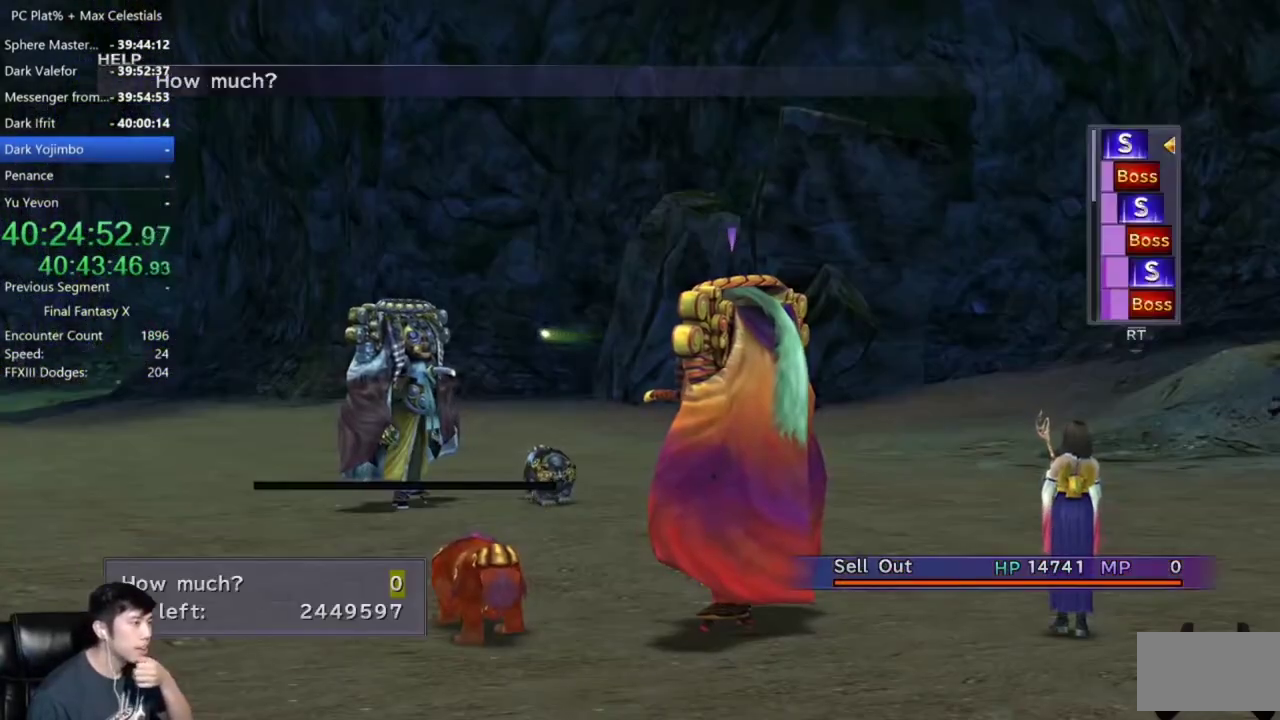
{"buttons": [], "left_stick": "center", "right_stick": "center", "events": []}
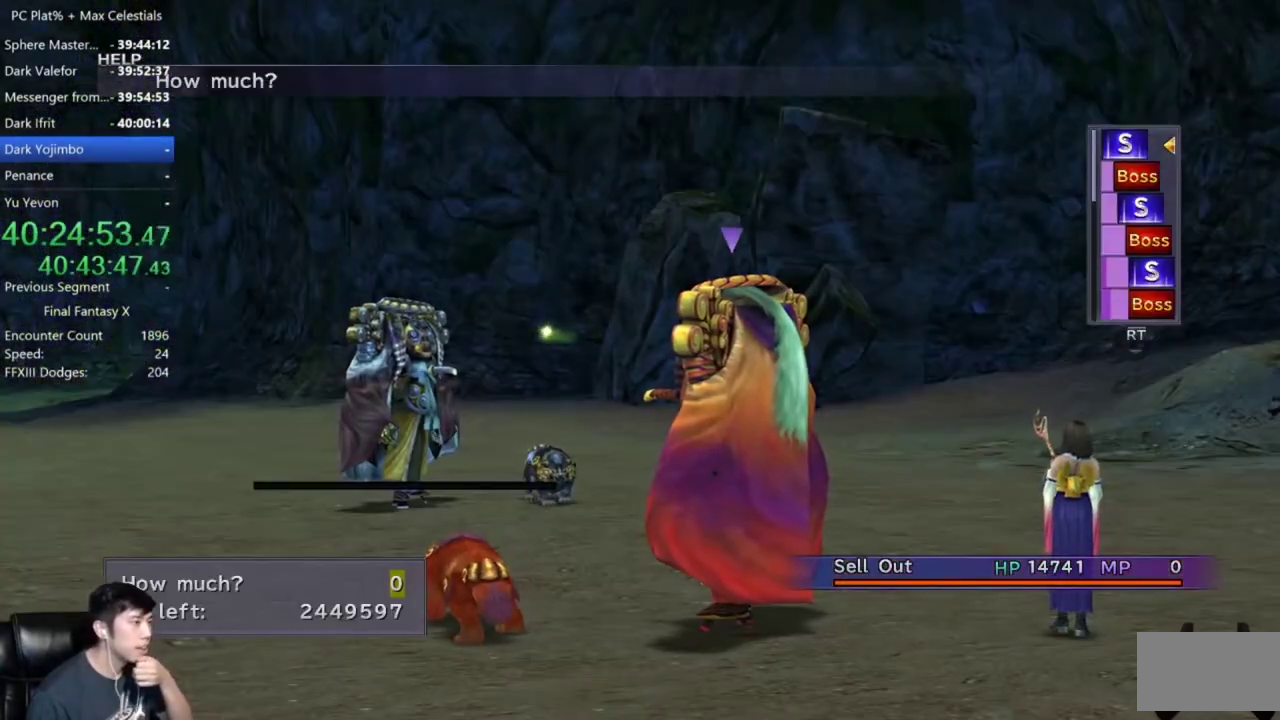
{"buttons": [], "left_stick": "center", "right_stick": "center", "events": [[66, "DPAD_RIGHT", "down"], [133, "DPAD_RIGHT", "up"], [200, "DPAD_RIGHT", "down"], [300, "DPAD_RIGHT", "up"]]}
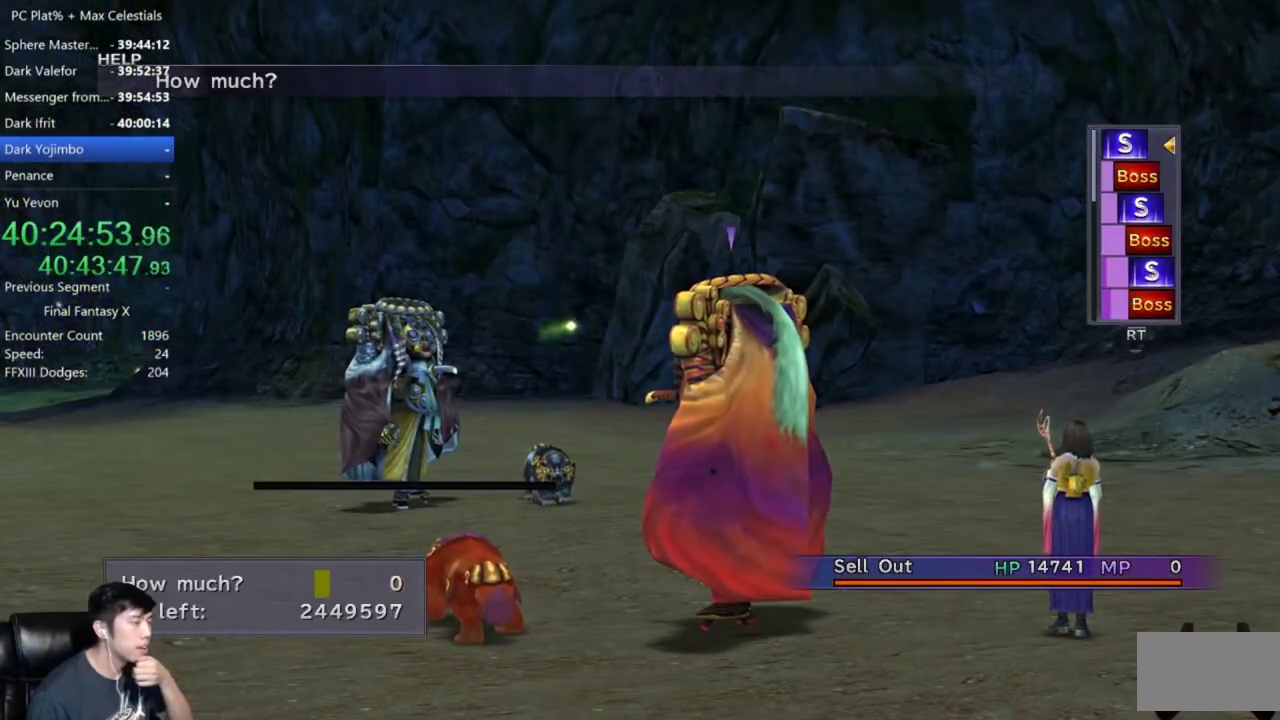
{"buttons": ["DPAD_LEFT"], "left_stick": "center", "right_stick": "center", "events": [[501, "DPAD_LEFT", "down"]]}